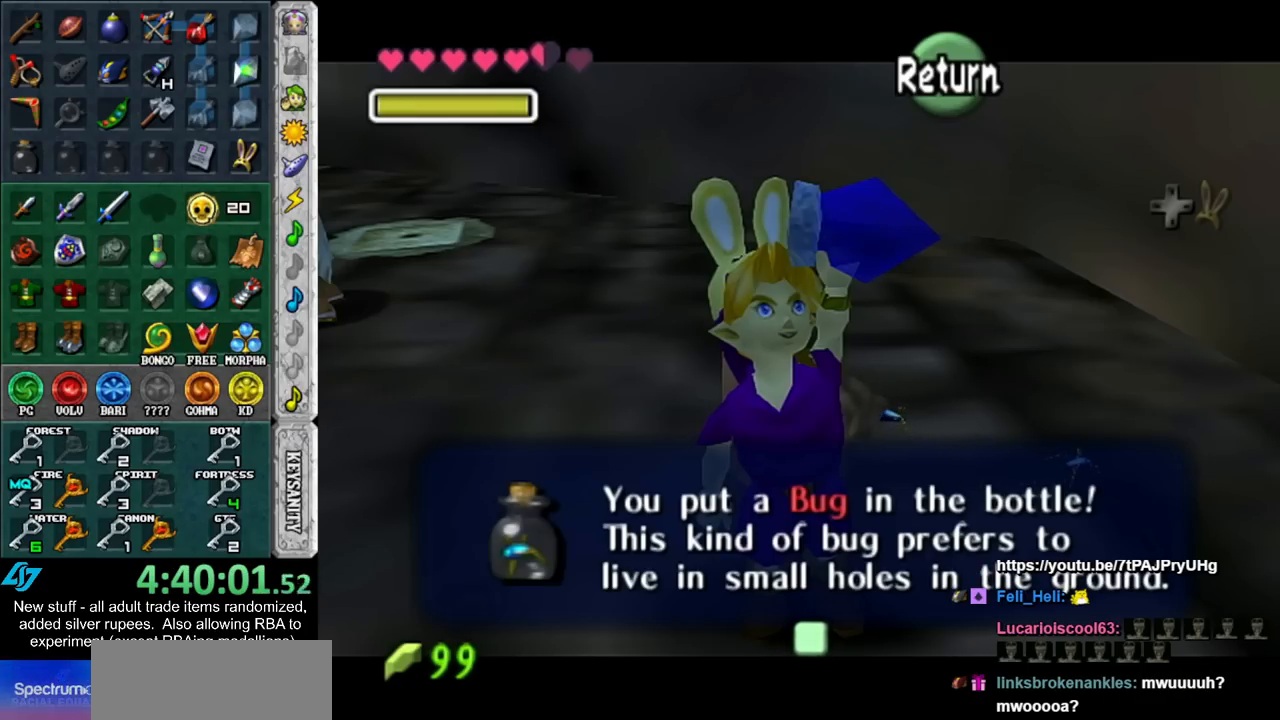
Gameplay with a controller (Nintendo layout); each line is a JSON object with the inputs held at the frame after it. "events" lists button and stick changes between this image and that frame as [ms after this image, input, new state], when the widget could be followed in between. Not read: L3 R3.
{"buttons": [], "left_stick": "down-left", "right_stick": "center", "events": [[150, "A", "down"], [233, "A", "up"], [450, "left_stick", "down-left"]]}
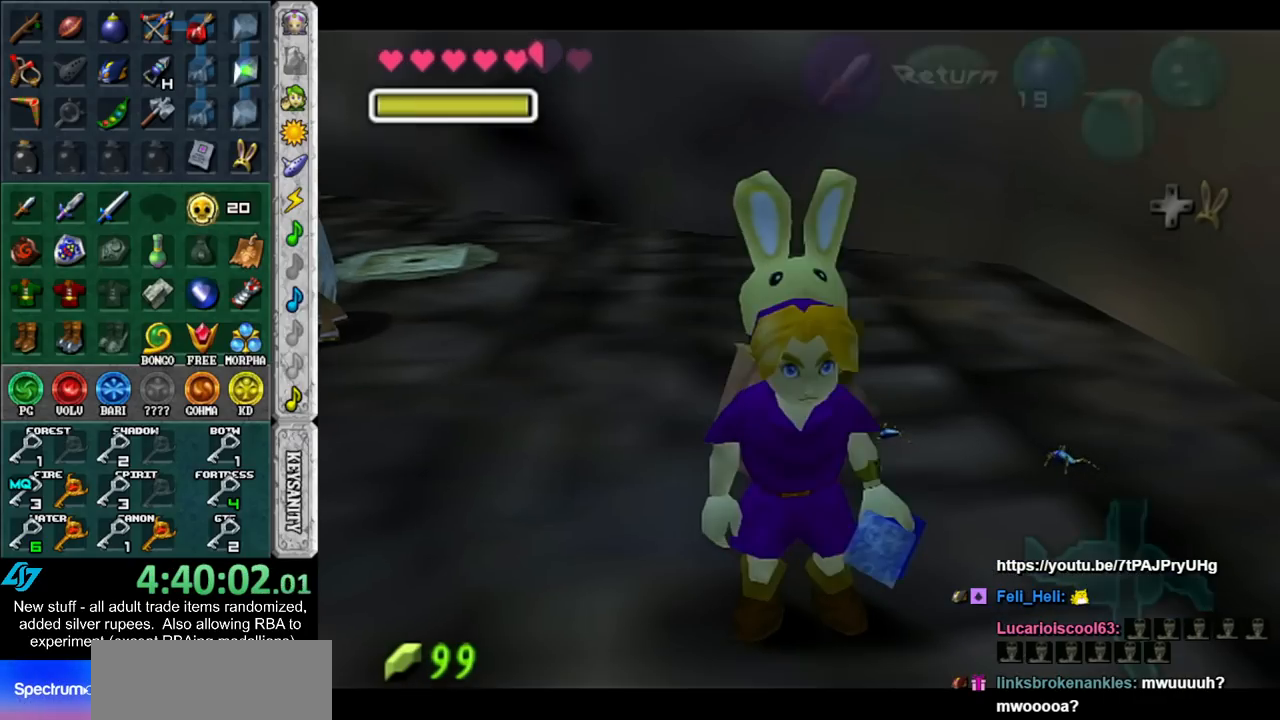
{"buttons": ["L1"], "left_stick": "center", "right_stick": "center", "events": [[117, "L1", "down"], [117, "left_stick", "center"]]}
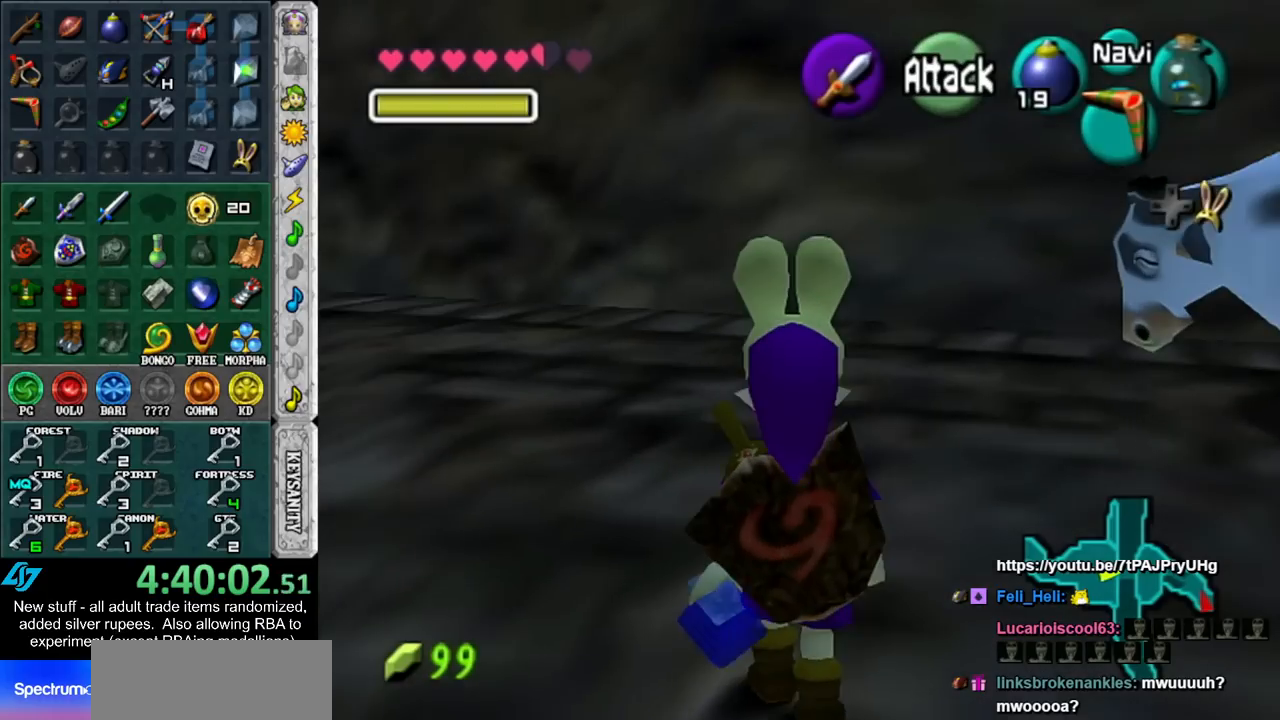
{"buttons": ["L1"], "left_stick": "down", "right_stick": "center", "events": [[17, "left_stick", "up"], [200, "left_stick", "center"], [333, "left_stick", "down"], [433, "A", "down"], [483, "A", "up"]]}
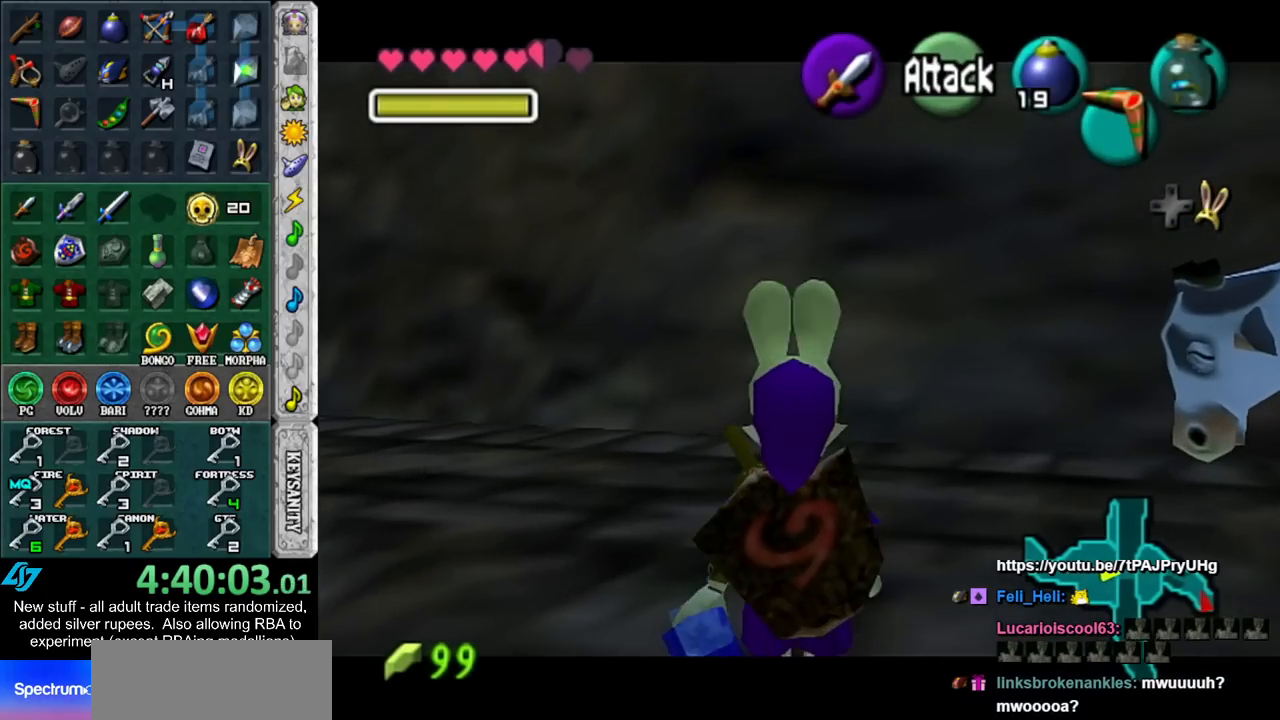
{"buttons": ["L1"], "left_stick": "center", "right_stick": "center", "events": [[83, "X", "down"], [83, "left_stick", "center"], [167, "X", "up"], [167, "Z", "down"], [333, "Z", "up"]]}
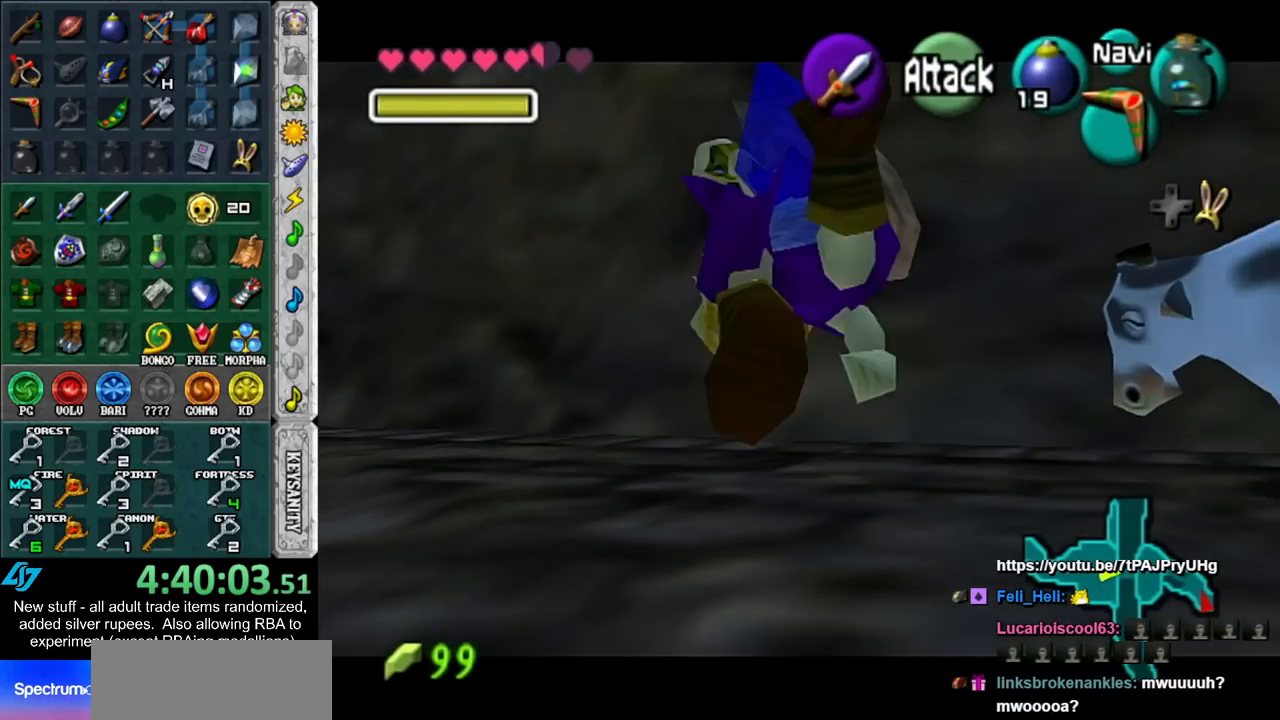
{"buttons": [], "left_stick": "center", "right_stick": "center", "events": [[50, "L1", "up"]]}
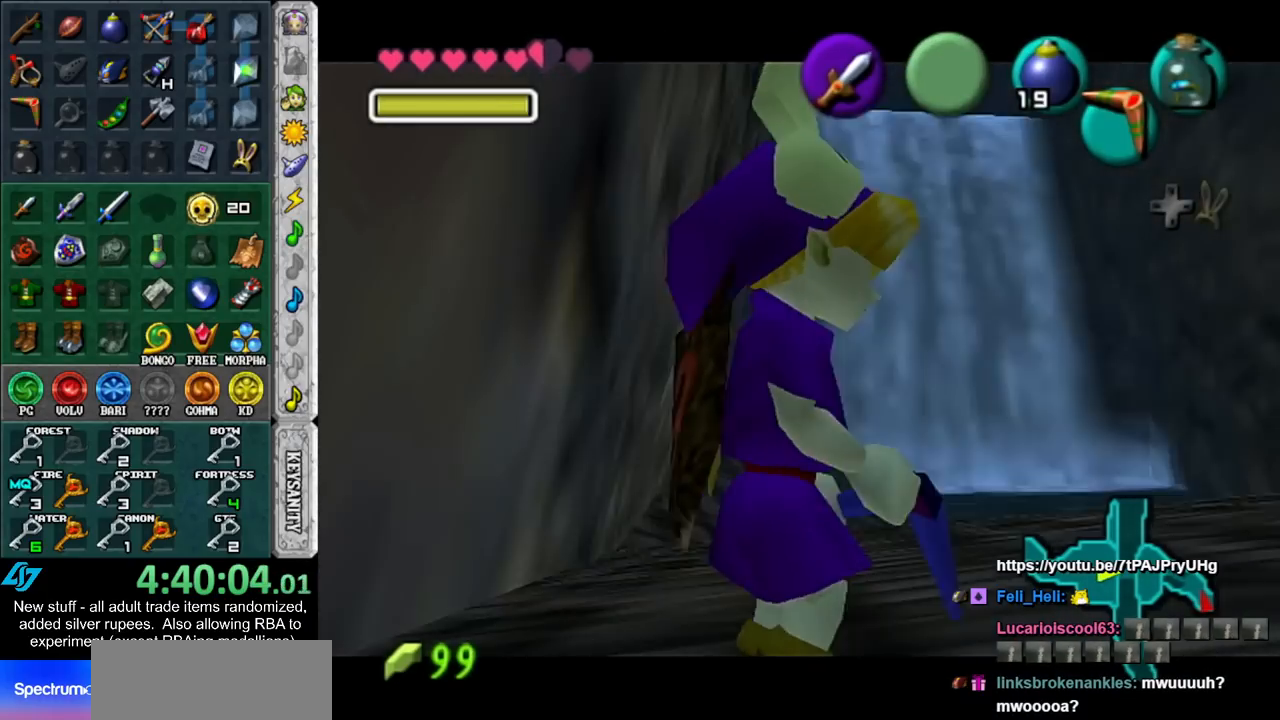
{"buttons": [], "left_stick": "center", "right_stick": "right", "events": [[200, "right_stick", "up"], [400, "right_stick", "right"]]}
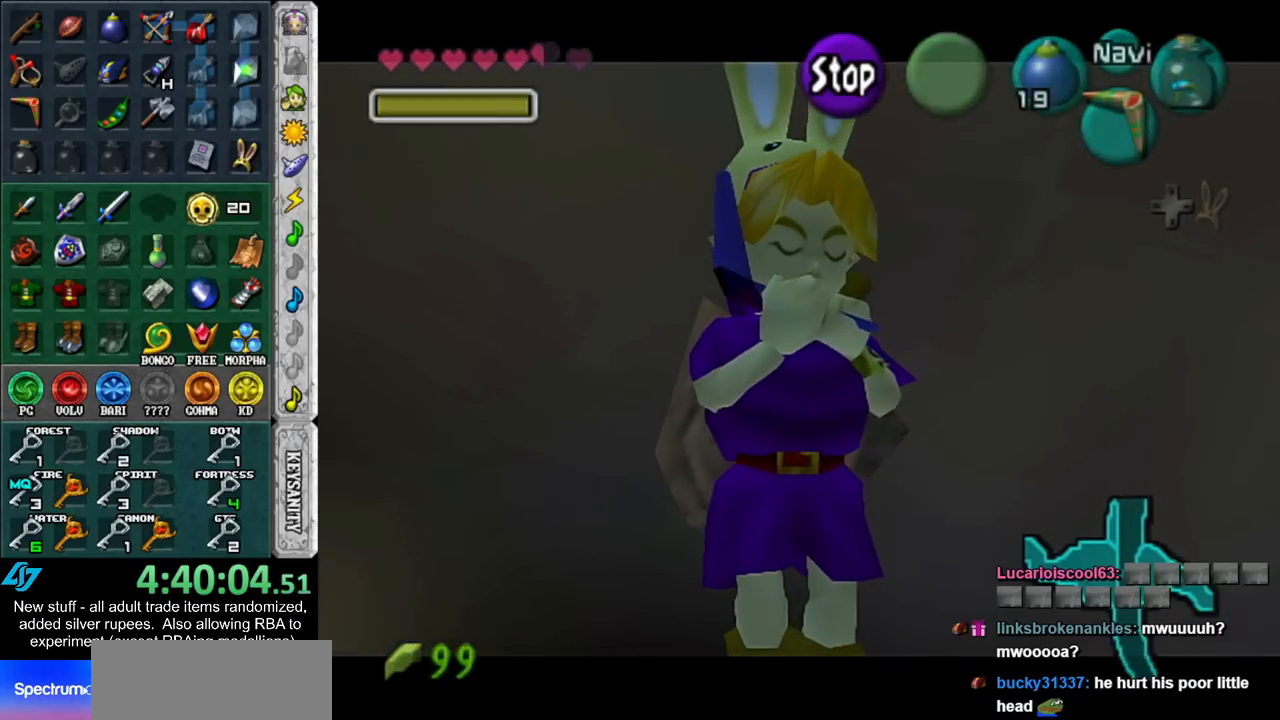
{"buttons": [], "left_stick": "center", "right_stick": "right", "events": [[300, "right_stick", "up"], [450, "right_stick", "right"]]}
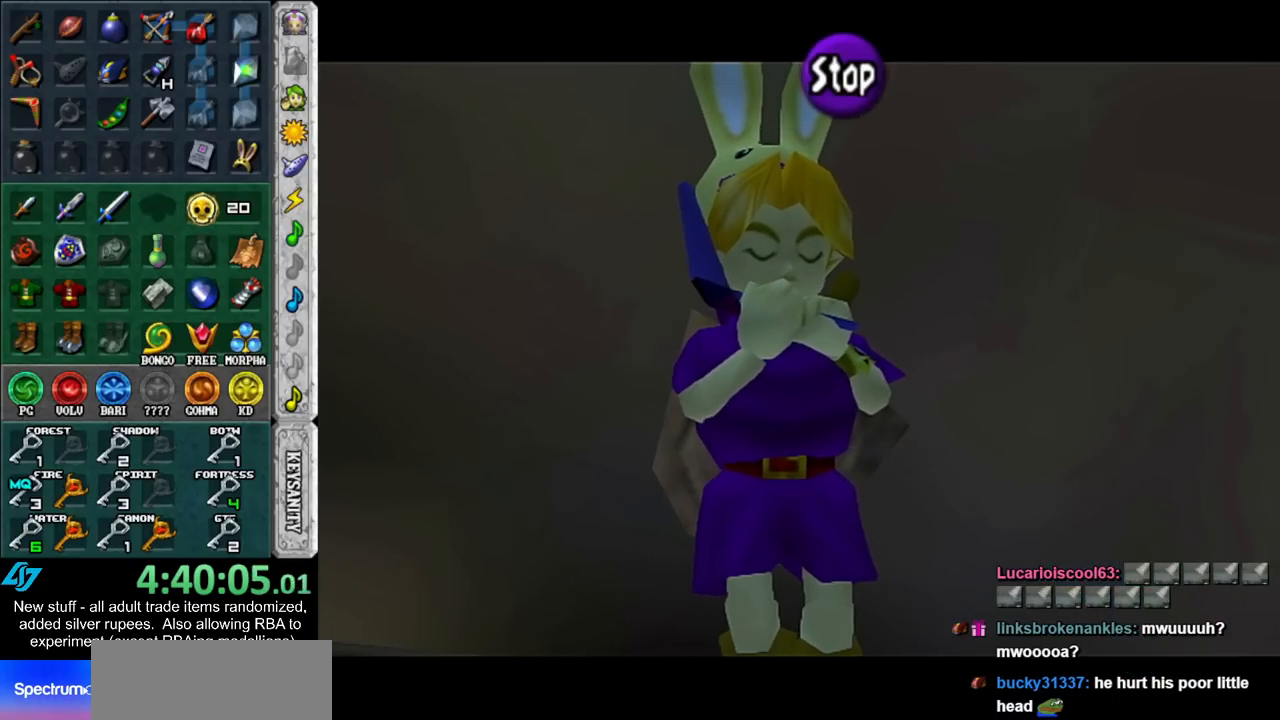
{"buttons": [], "left_stick": "center", "right_stick": "center", "events": [[50, "right_stick", "up-left"], [267, "right_stick", "up-right"], [450, "right_stick", "center"]]}
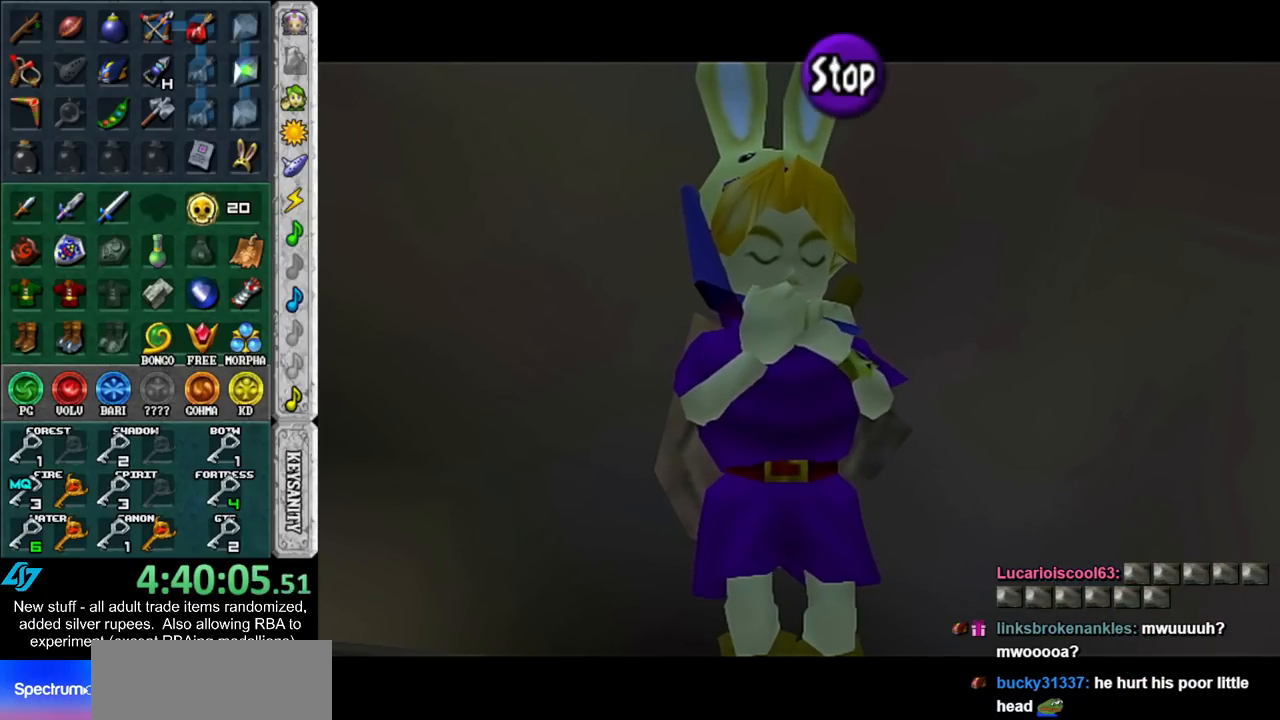
{"buttons": [], "left_stick": "center", "right_stick": "up", "events": [[200, "right_stick", "up"], [400, "right_stick", "right"], [483, "right_stick", "up"]]}
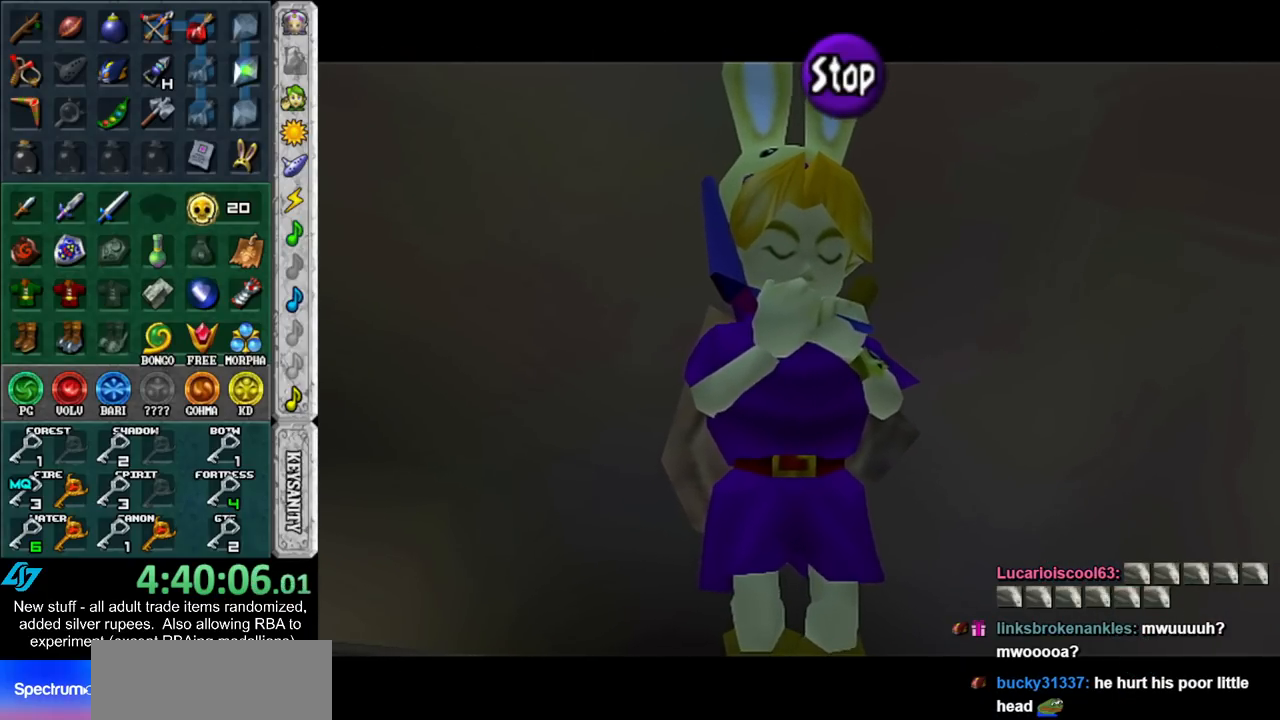
{"buttons": [], "left_stick": "center", "right_stick": "up", "events": [[133, "right_stick", "right"], [233, "right_stick", "up-left"], [367, "right_stick", "up"]]}
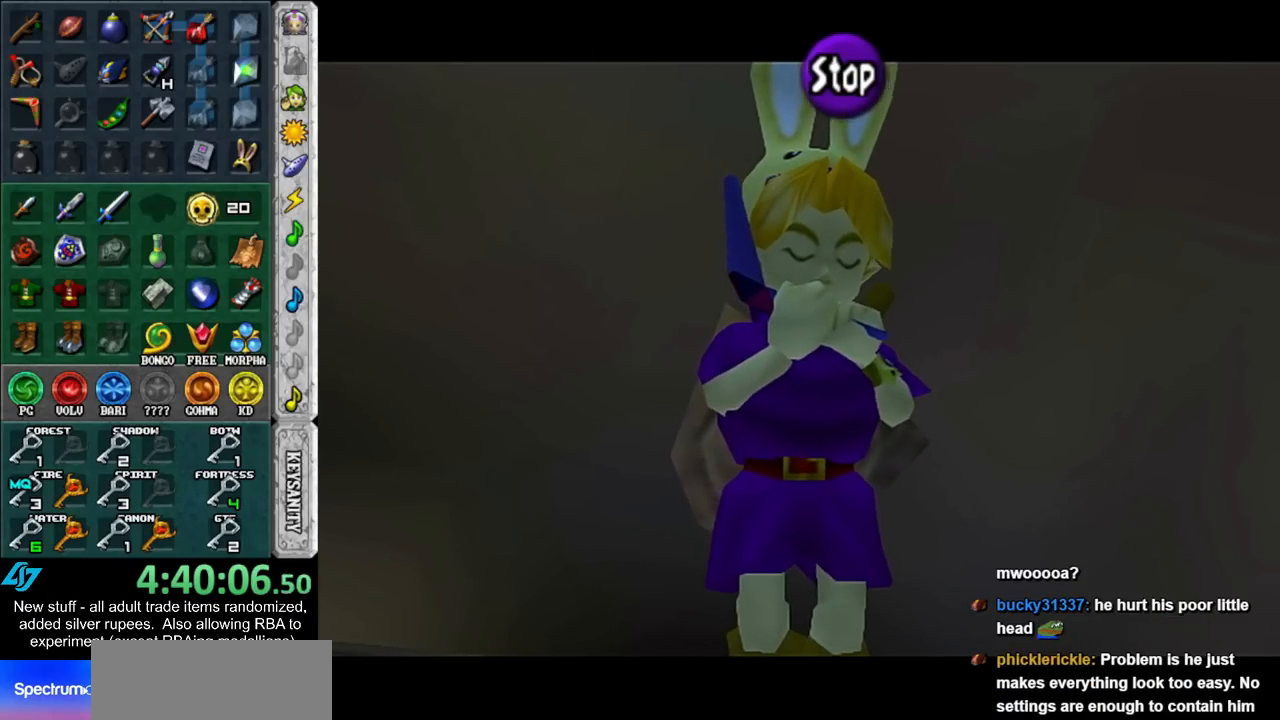
{"buttons": [], "left_stick": "center", "right_stick": "center", "events": [[50, "right_stick", "center"]]}